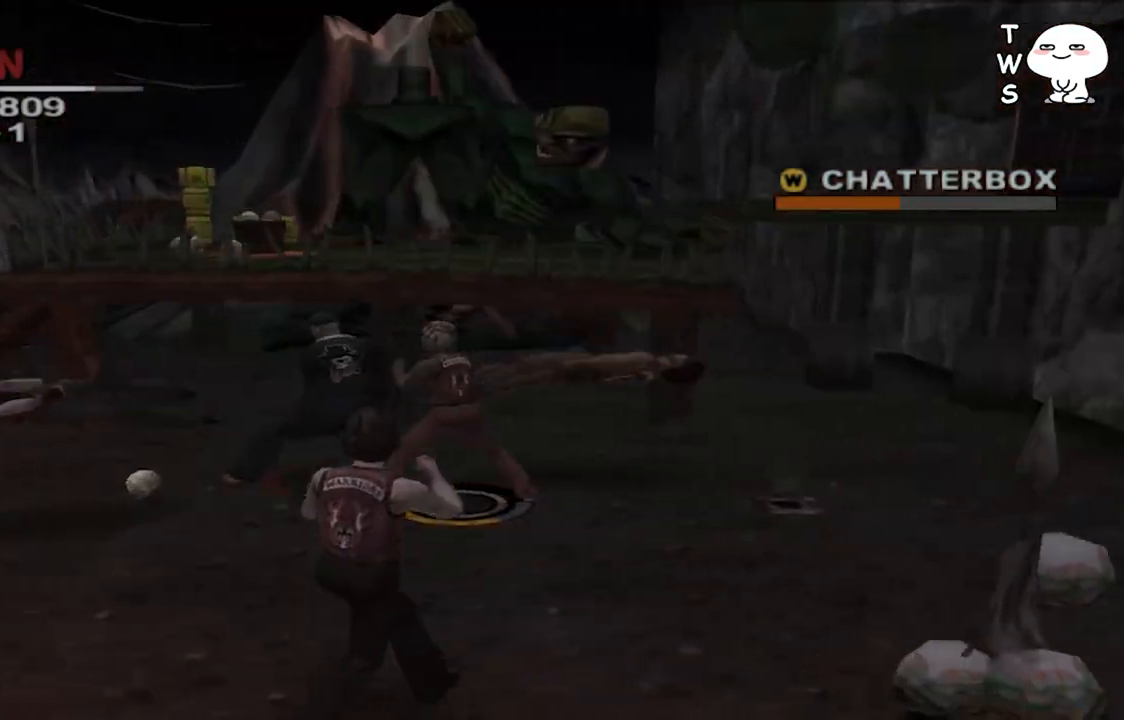
Gameplay with a controller (PlayStation layout); each line is a JSON object with the inputs held at the frame after it. "events" lists button and stick changes between this image and that frame as [ms after this image, input, new state], when the widget could be followed in between. Not read: SQUARE.
{"buttons": [], "left_stick": "center", "right_stick": "center", "events": [[200, "left_stick", "up"], [367, "left_stick", "center"]]}
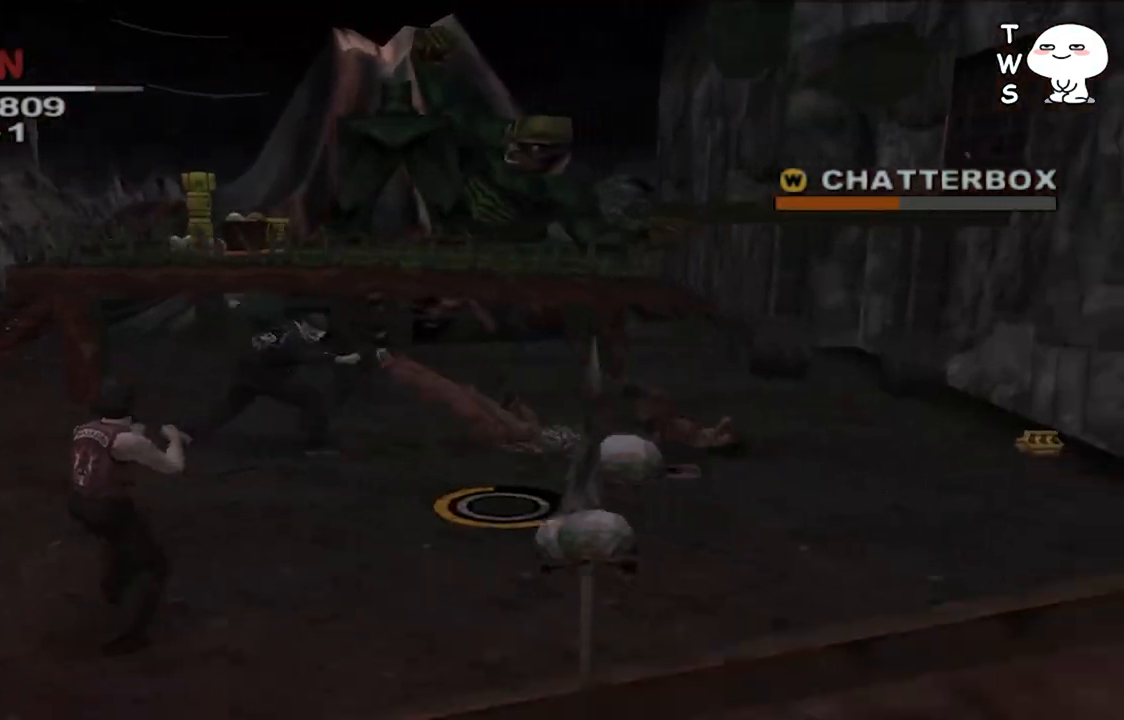
{"buttons": [], "left_stick": "left", "right_stick": "center", "events": [[67, "left_stick", "left"]]}
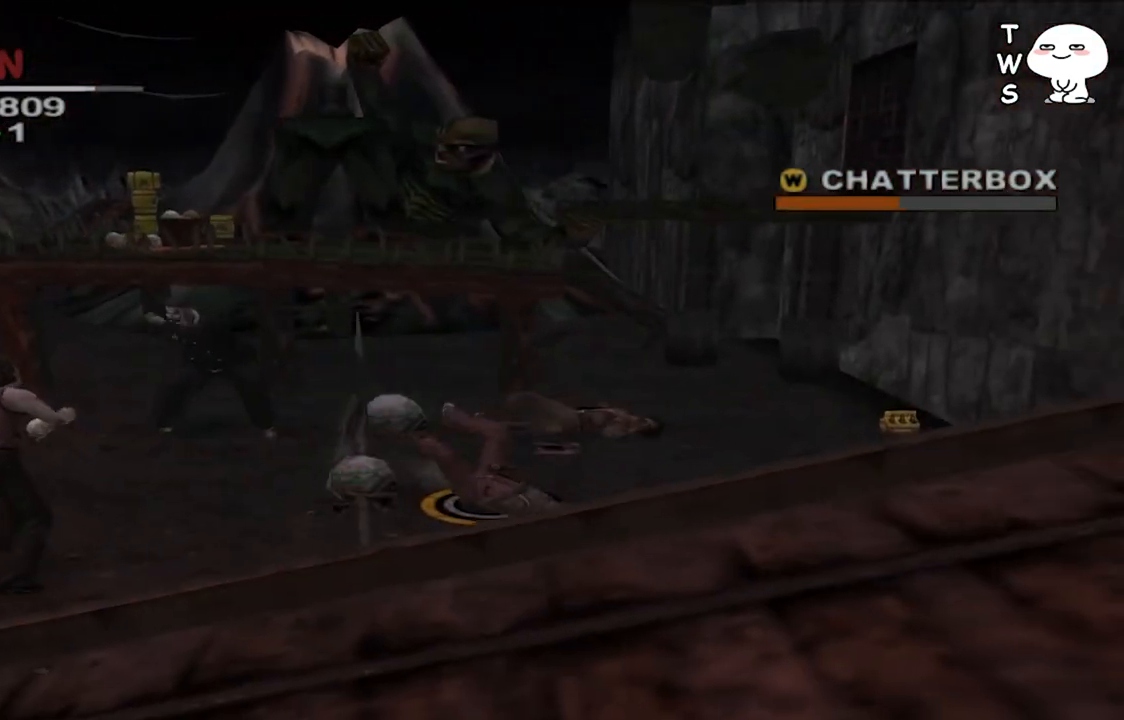
{"buttons": [], "left_stick": "left", "right_stick": "center", "events": [[67, "left_stick", "center"], [100, "CROSS", "down"], [200, "CROSS", "up"], [267, "left_stick", "left"], [300, "CROSS", "down"], [433, "CROSS", "up"]]}
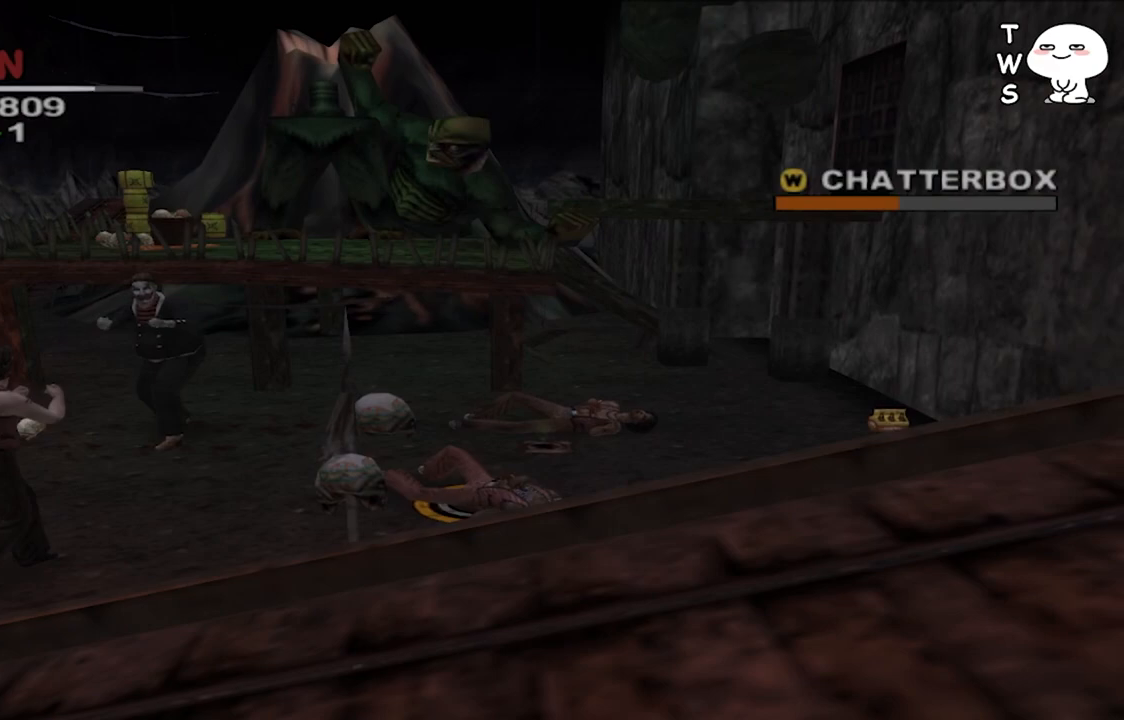
{"buttons": [], "left_stick": "left", "right_stick": "center", "events": [[100, "CROSS", "down"], [233, "CROSS", "up"]]}
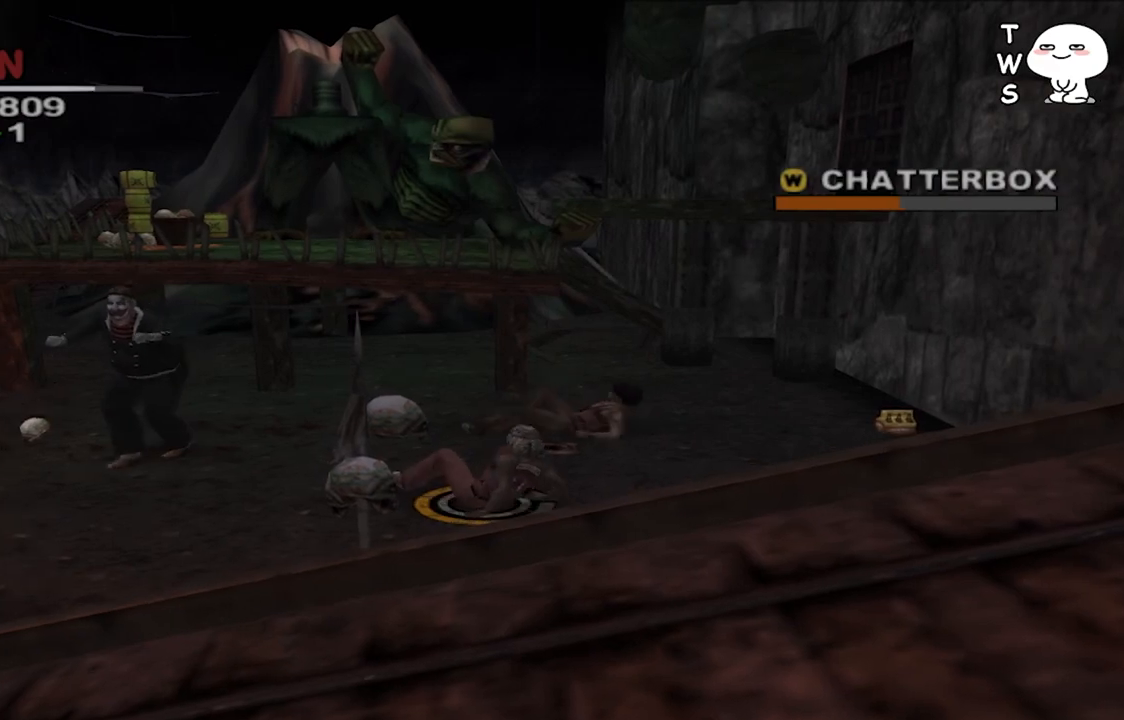
{"buttons": [], "left_stick": "left", "right_stick": "center", "events": []}
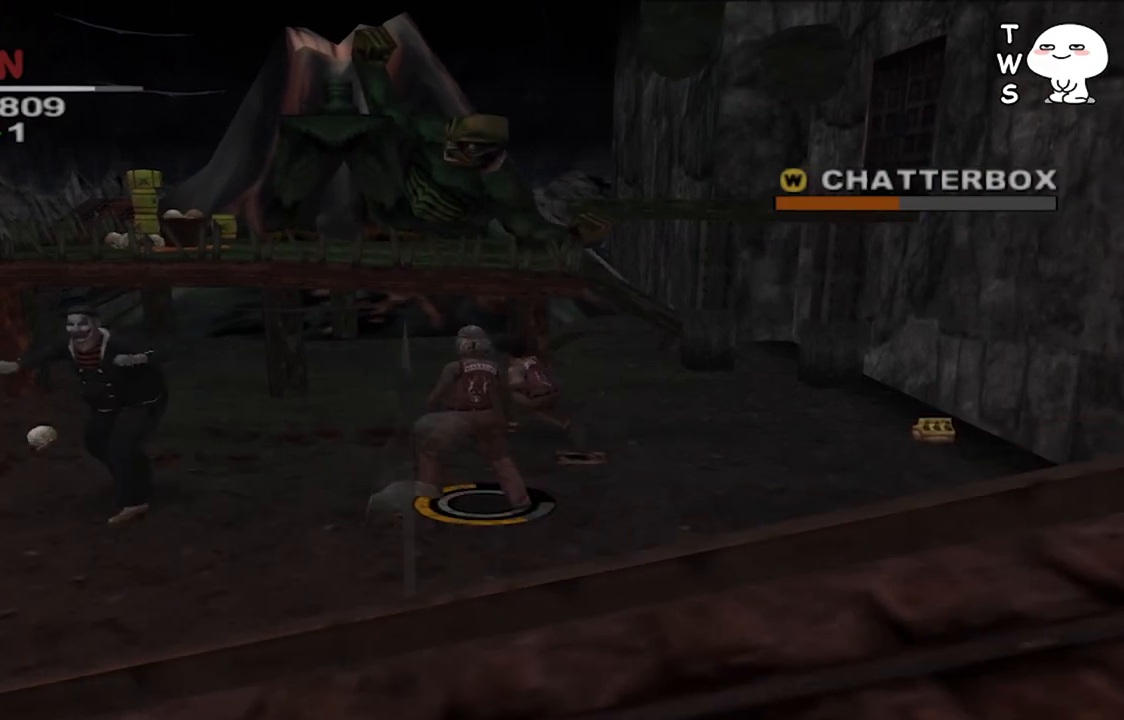
{"buttons": [], "left_stick": "left", "right_stick": "center", "events": []}
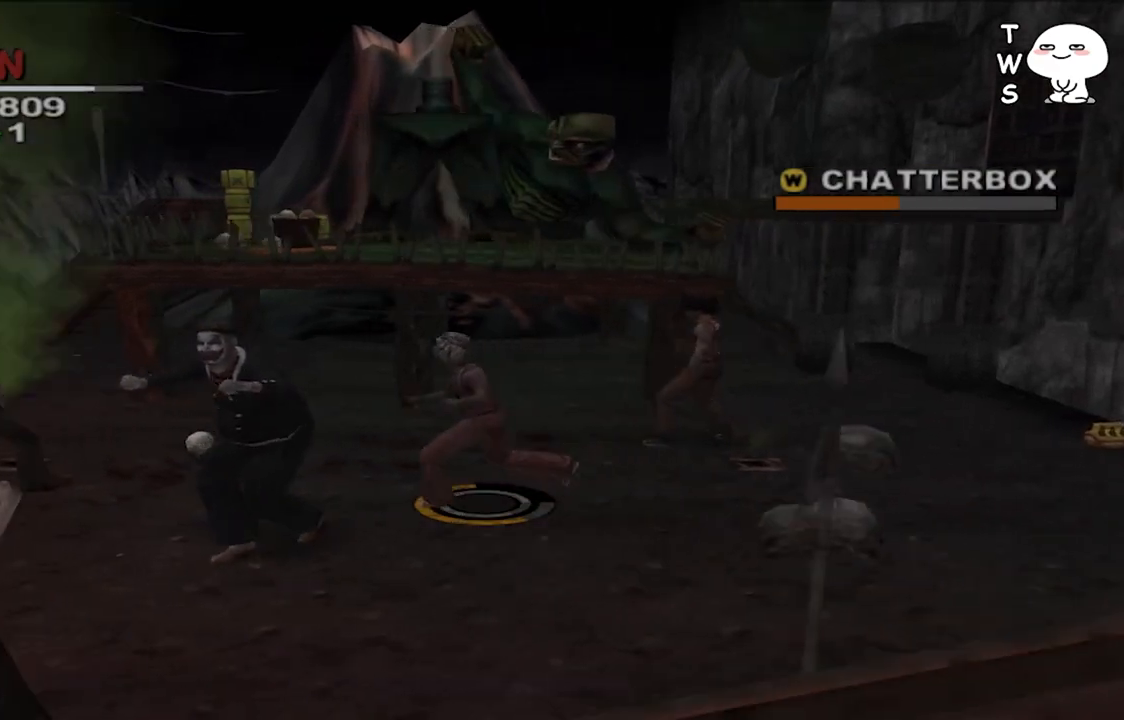
{"buttons": [], "left_stick": "center", "right_stick": "center", "events": [[100, "left_stick", "center"]]}
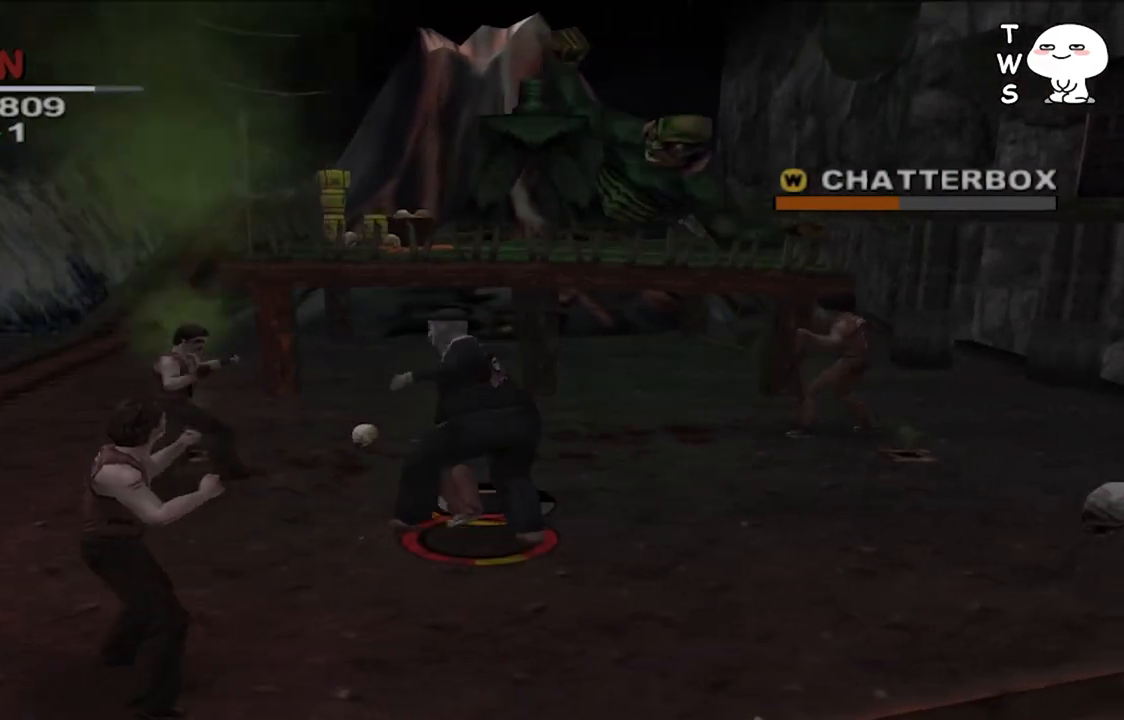
{"buttons": [], "left_stick": "center", "right_stick": "center", "events": []}
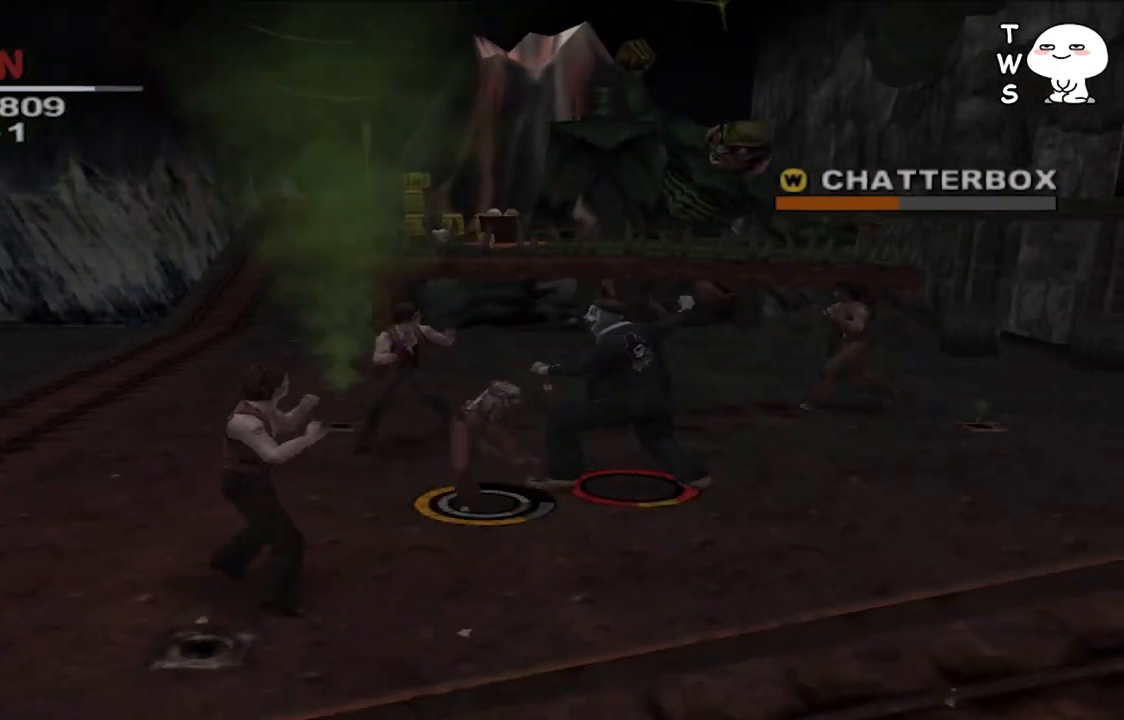
{"buttons": [], "left_stick": "up-right", "right_stick": "center", "events": [[33, "left_stick", "down-right"], [400, "left_stick", "up-right"]]}
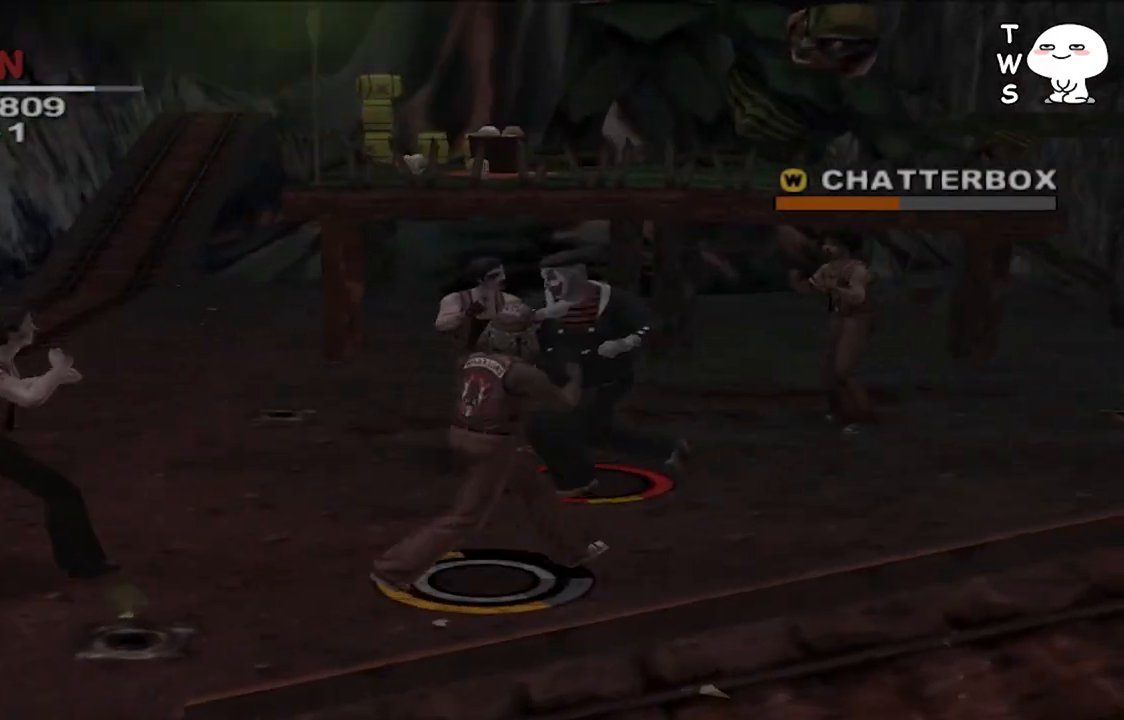
{"buttons": [], "left_stick": "up", "right_stick": "center", "events": [[100, "left_stick", "up"]]}
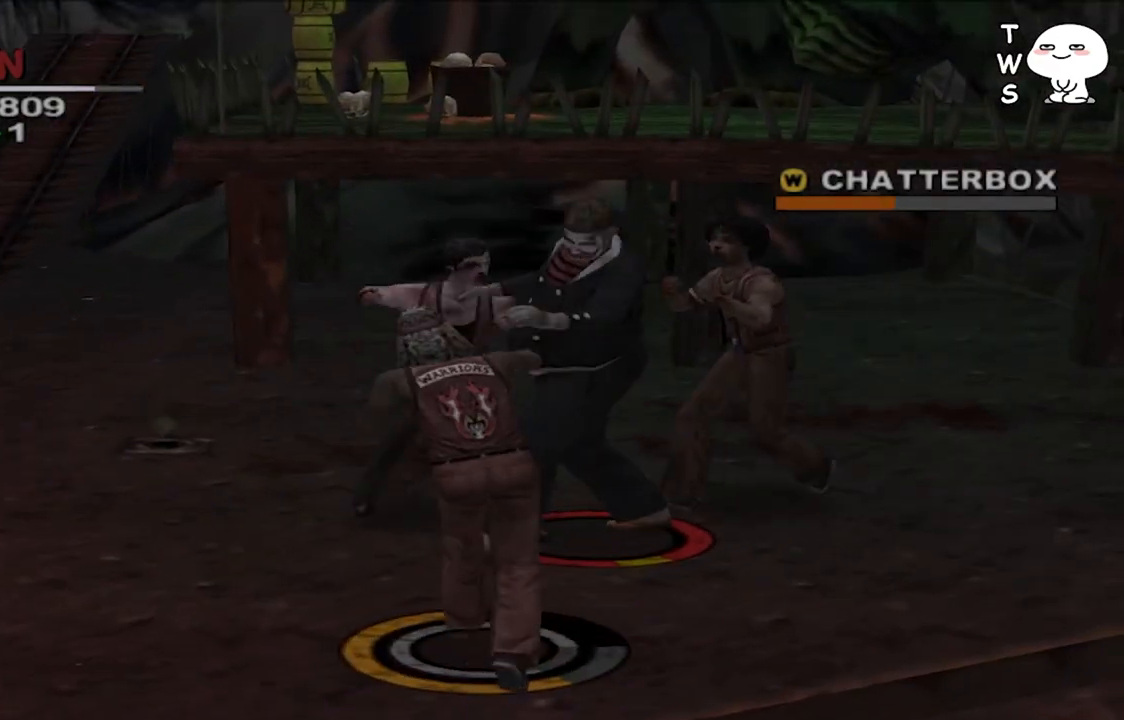
{"buttons": [], "left_stick": "up-right", "right_stick": "center", "events": [[400, "left_stick", "up-right"]]}
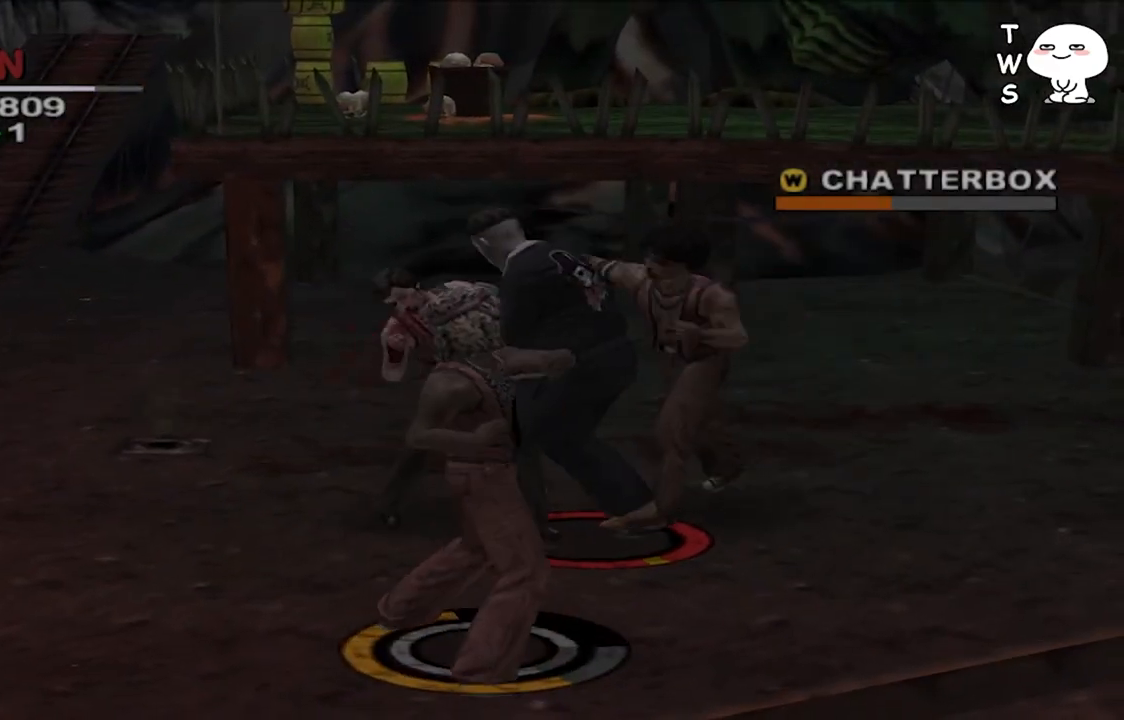
{"buttons": [], "left_stick": "up-right", "right_stick": "center", "events": []}
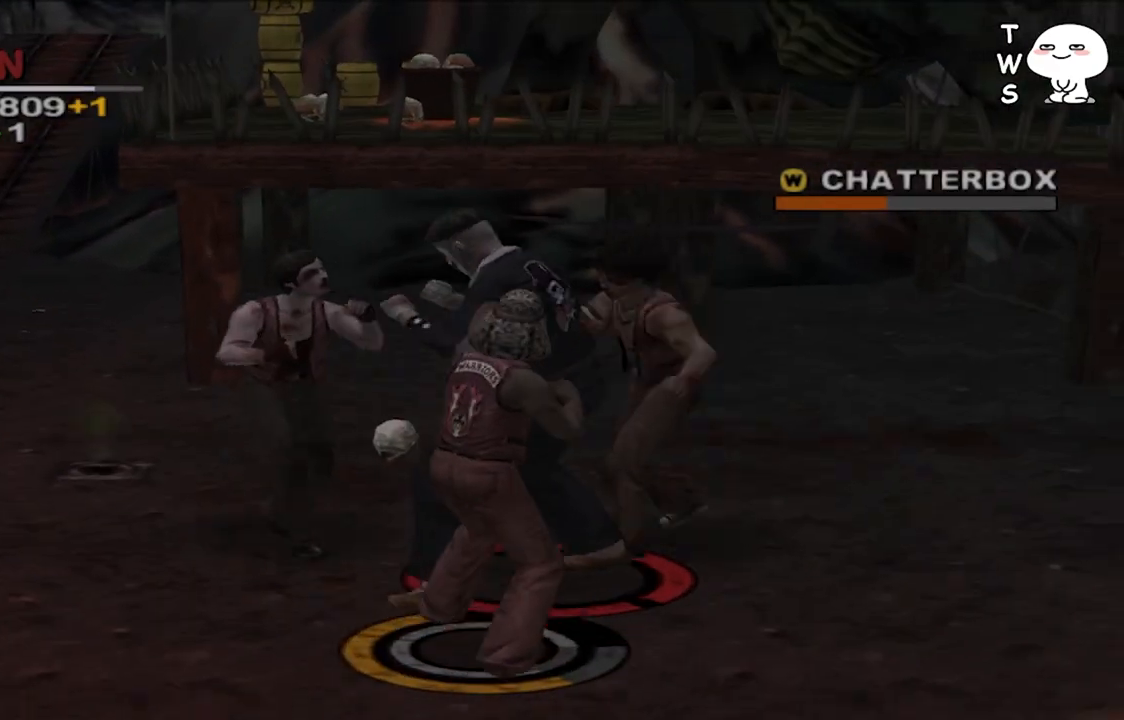
{"buttons": [], "left_stick": "center", "right_stick": "center", "events": [[33, "left_stick", "center"]]}
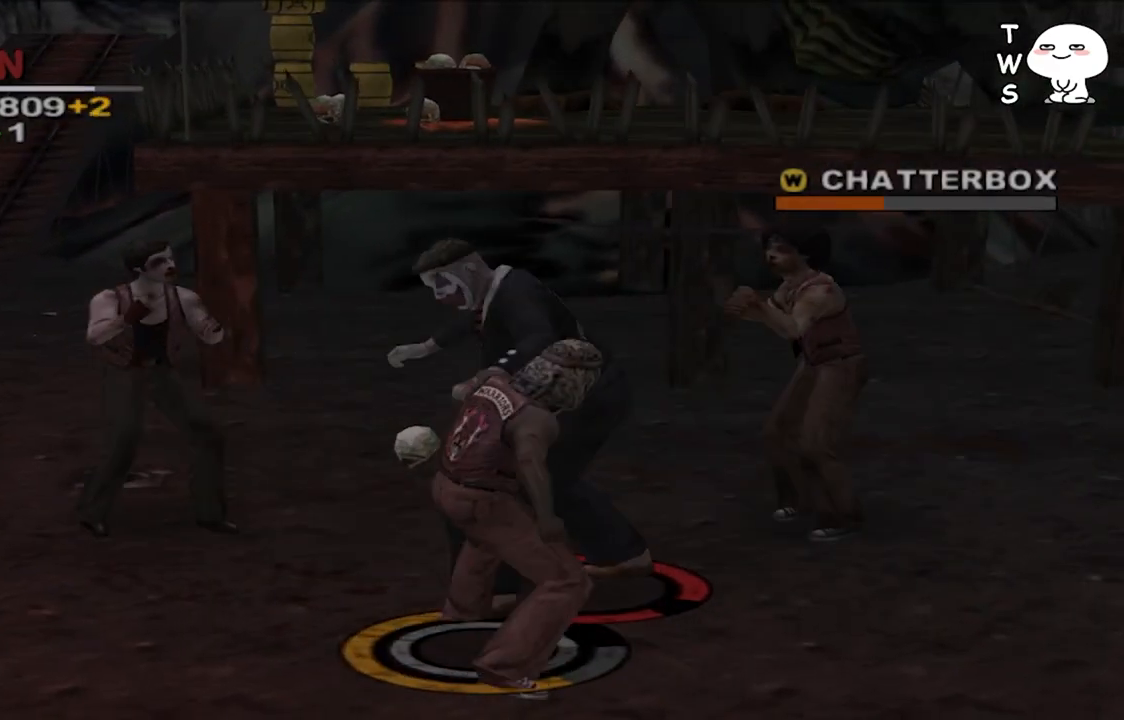
{"buttons": [], "left_stick": "center", "right_stick": "center", "events": [[333, "CROSS", "down"], [467, "CROSS", "up"]]}
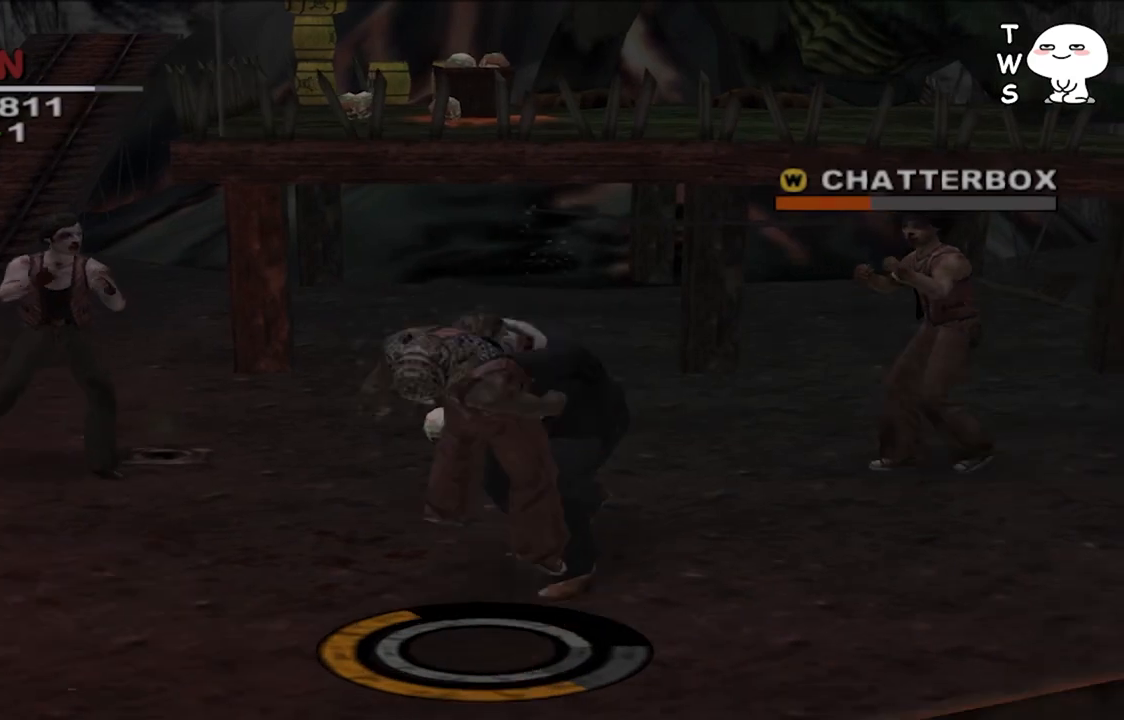
{"buttons": [], "left_stick": "center", "right_stick": "center", "events": [[33, "CROSS", "down"], [133, "CROSS", "up"]]}
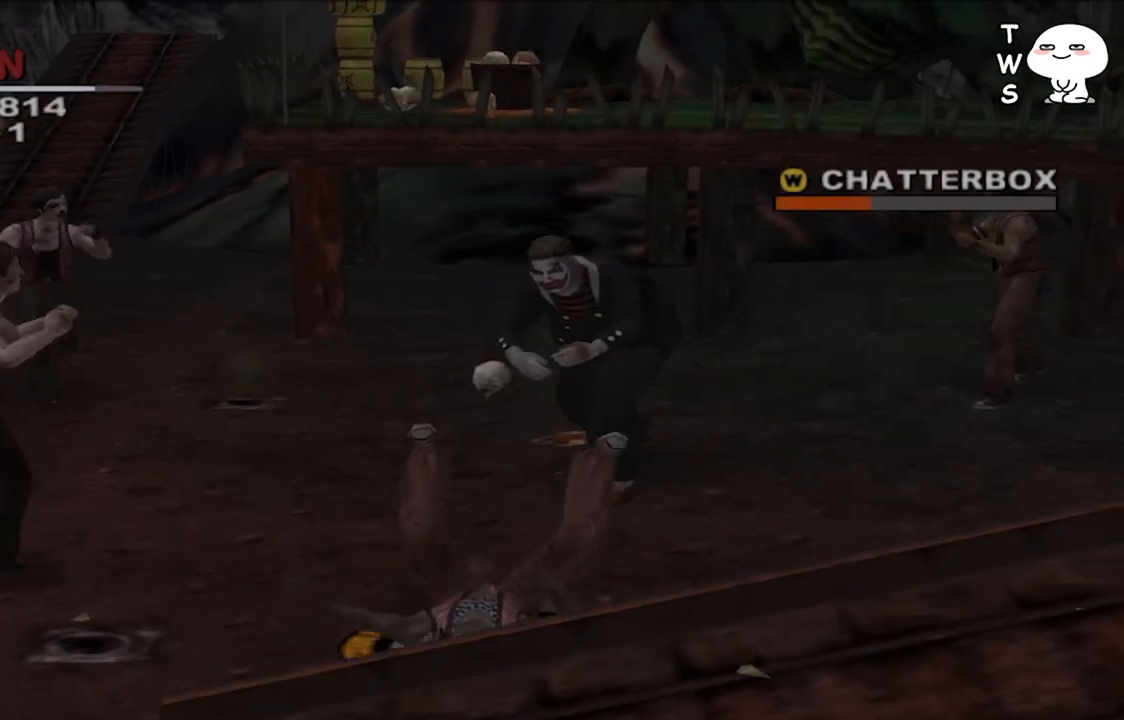
{"buttons": ["CROSS"], "left_stick": "up", "right_stick": "center", "events": [[233, "CROSS", "down"], [300, "left_stick", "up"], [367, "CROSS", "up"], [467, "CROSS", "down"]]}
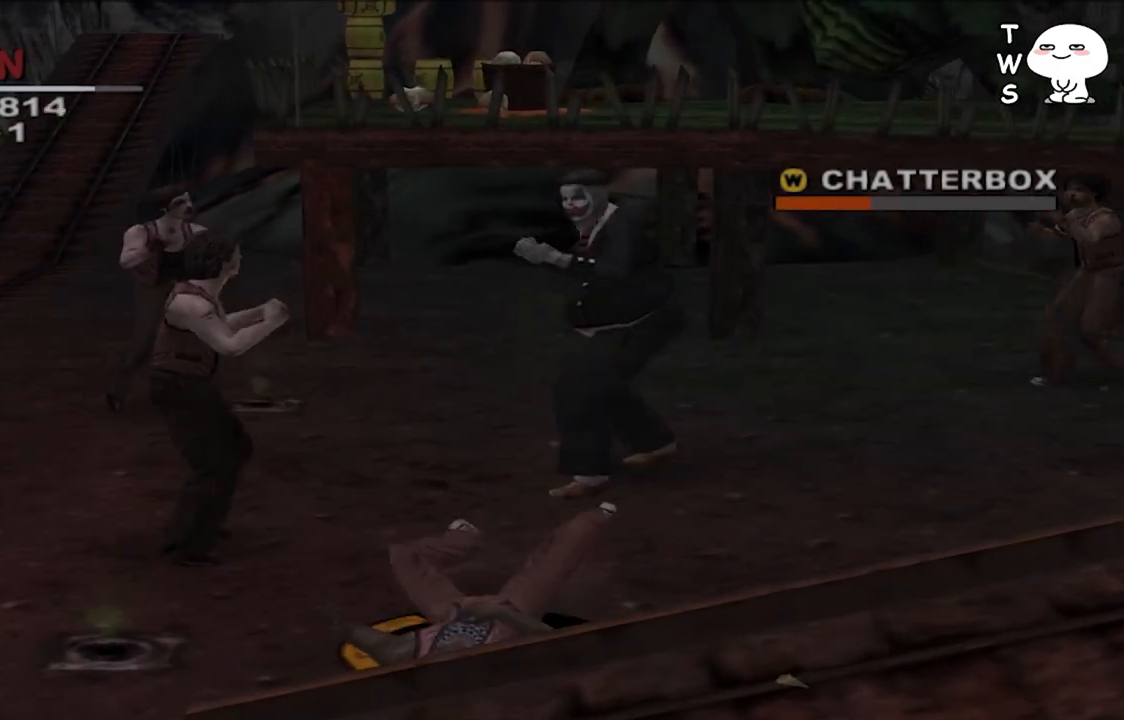
{"buttons": [], "left_stick": "up-right", "right_stick": "center", "events": [[100, "CROSS", "up"], [100, "left_stick", "center"], [167, "CROSS", "down"], [300, "CROSS", "up"], [300, "left_stick", "up-right"], [367, "CROSS", "down"], [500, "CROSS", "up"]]}
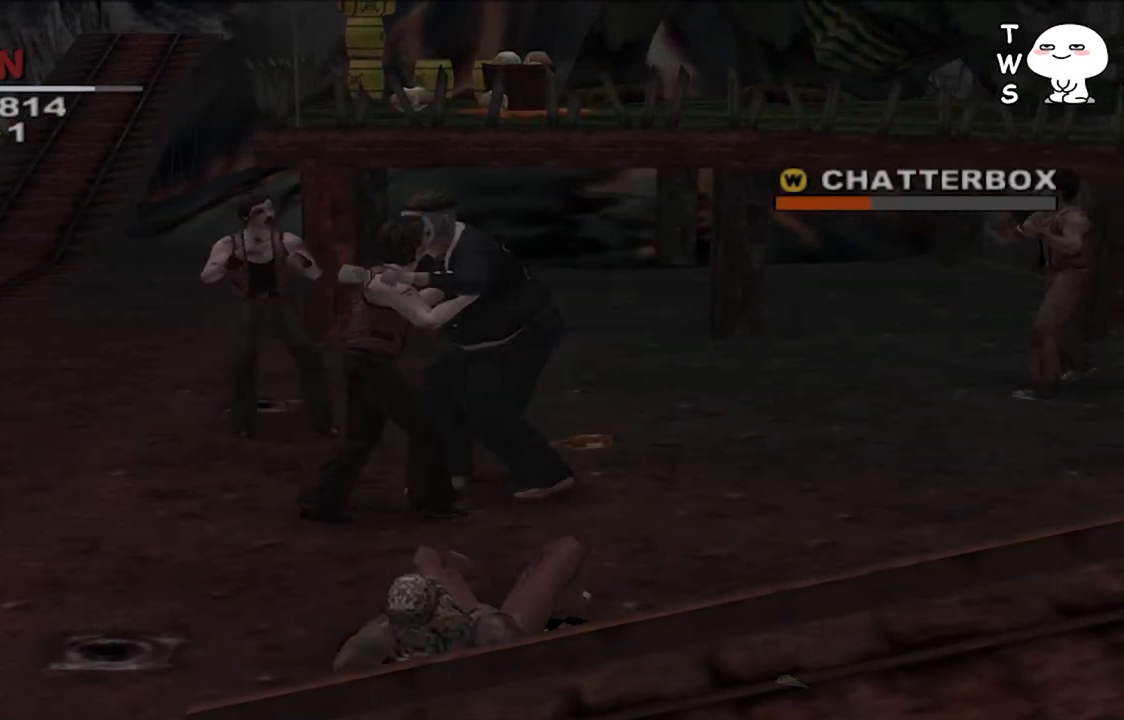
{"buttons": [], "left_stick": "up", "right_stick": "center", "events": [[100, "CROSS", "down"], [133, "left_stick", "up"], [233, "CROSS", "up"]]}
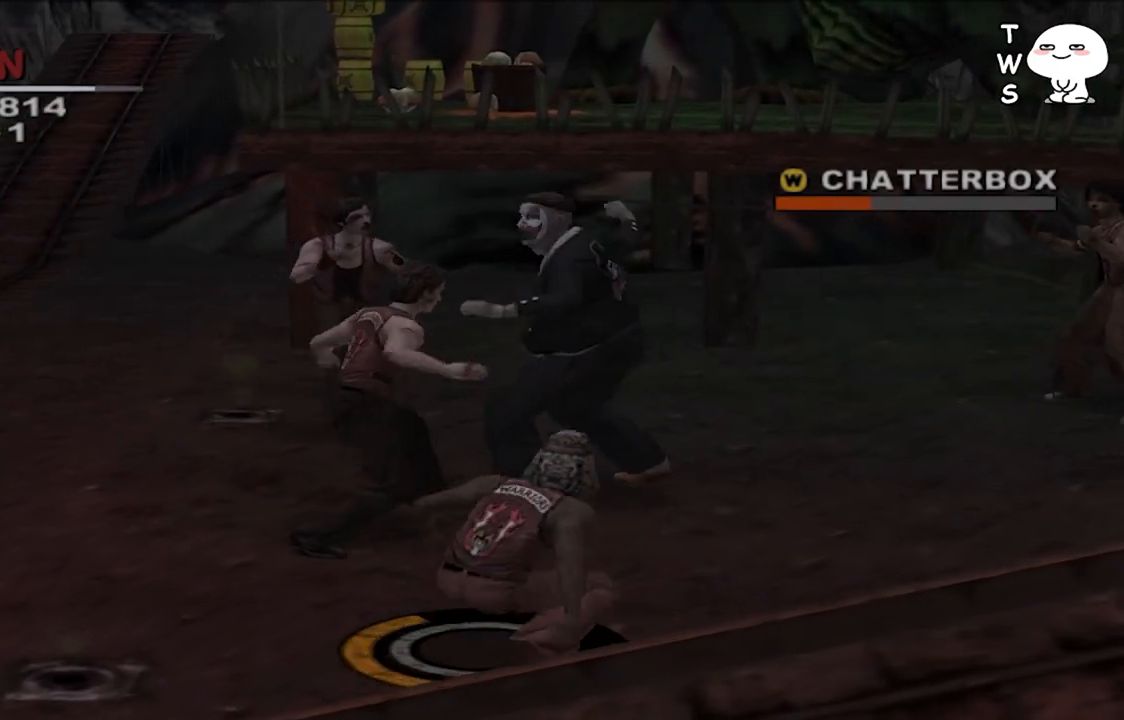
{"buttons": ["CROSS"], "left_stick": "center", "right_stick": "center", "events": [[200, "left_stick", "up-right"], [333, "left_stick", "up"], [500, "CROSS", "down"], [500, "left_stick", "center"]]}
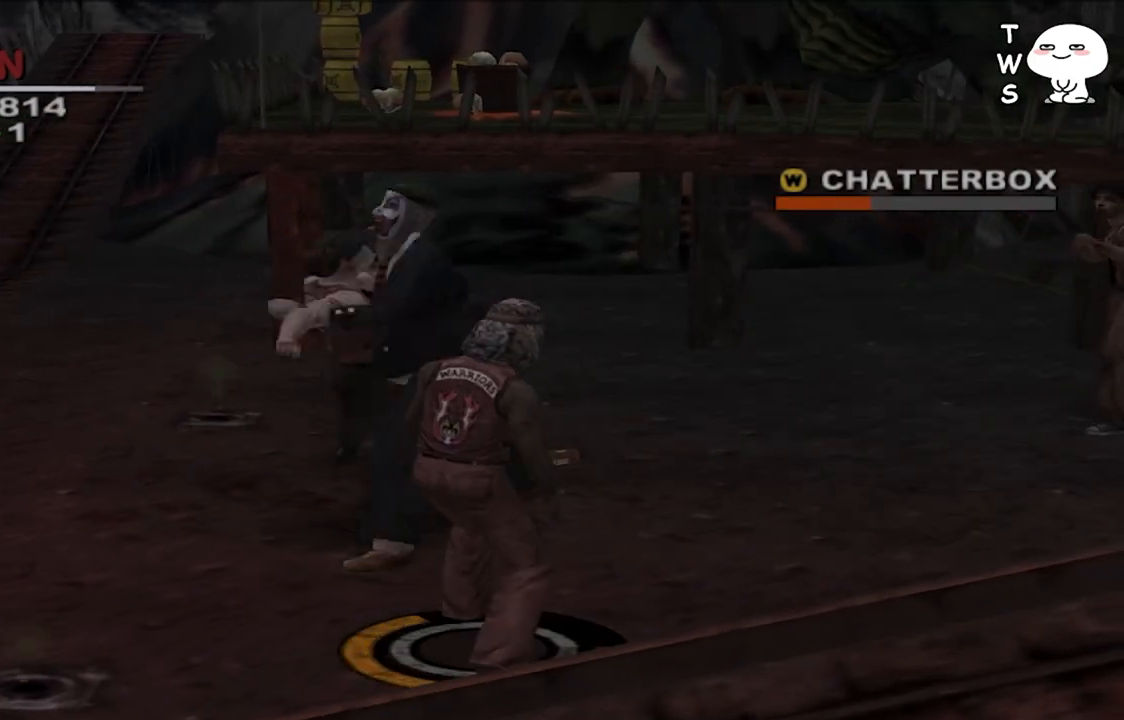
{"buttons": ["CROSS"], "left_stick": "center", "right_stick": "center", "events": [[333, "L2", "down"], [400, "L2", "up"]]}
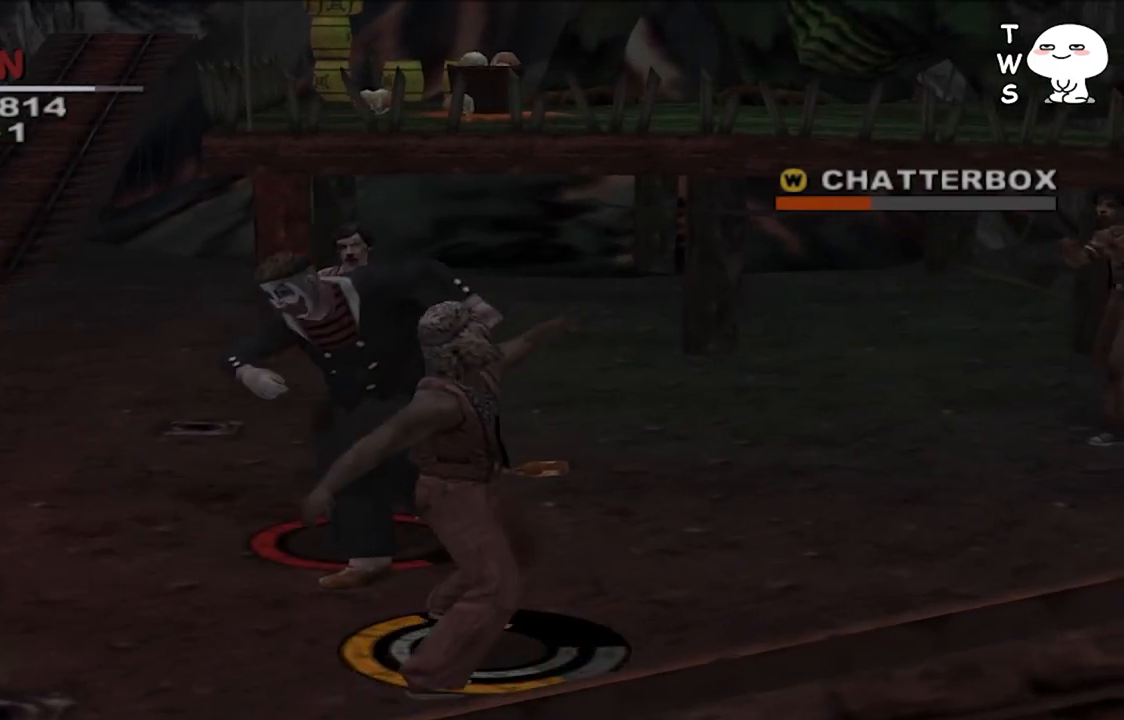
{"buttons": ["CROSS"], "left_stick": "center", "right_stick": "center", "events": []}
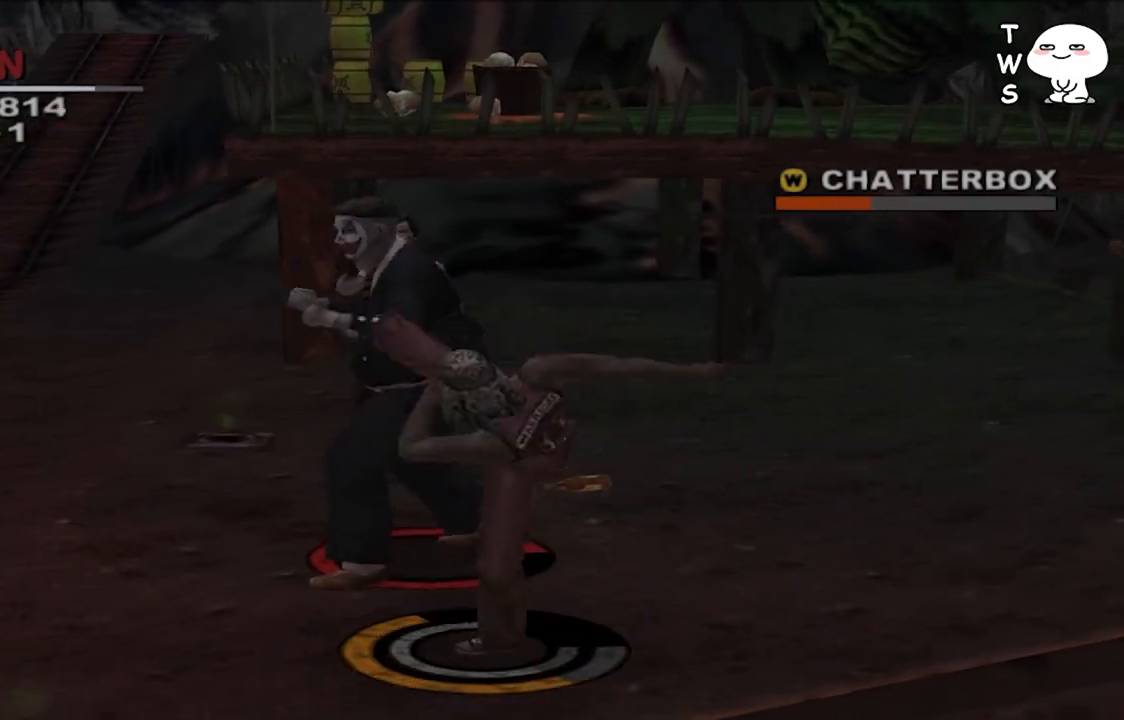
{"buttons": [], "left_stick": "up-left", "right_stick": "center", "events": [[233, "CROSS", "up"], [300, "left_stick", "up"], [500, "left_stick", "up-left"]]}
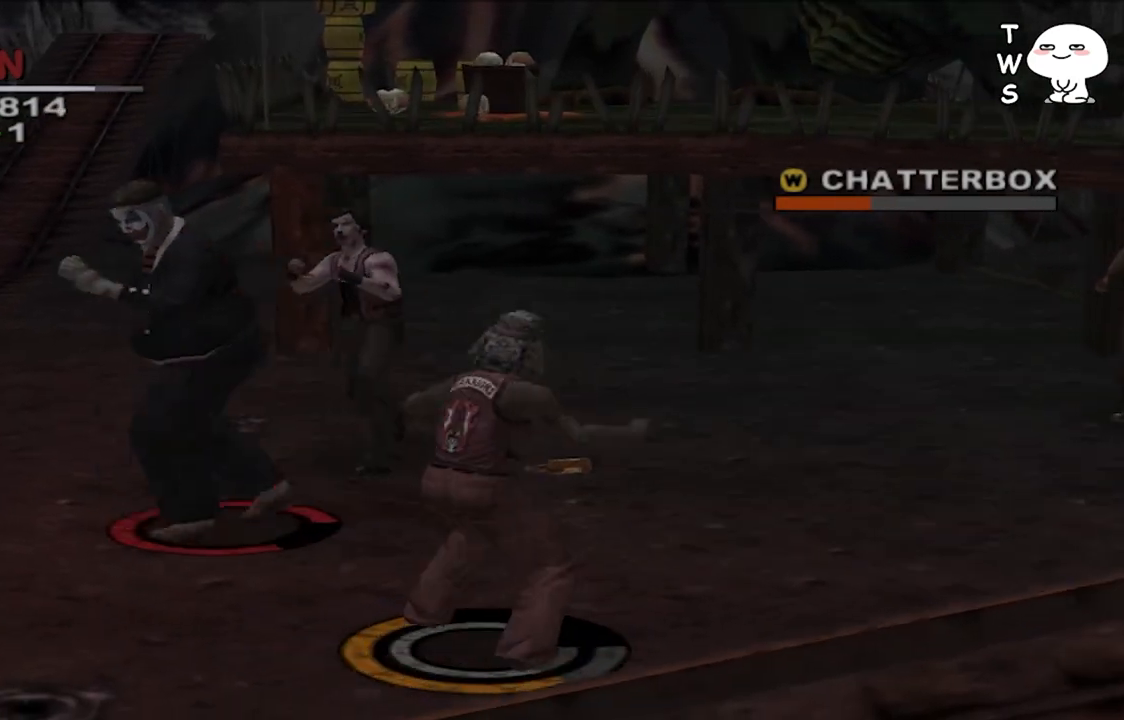
{"buttons": [], "left_stick": "up-left", "right_stick": "center", "events": []}
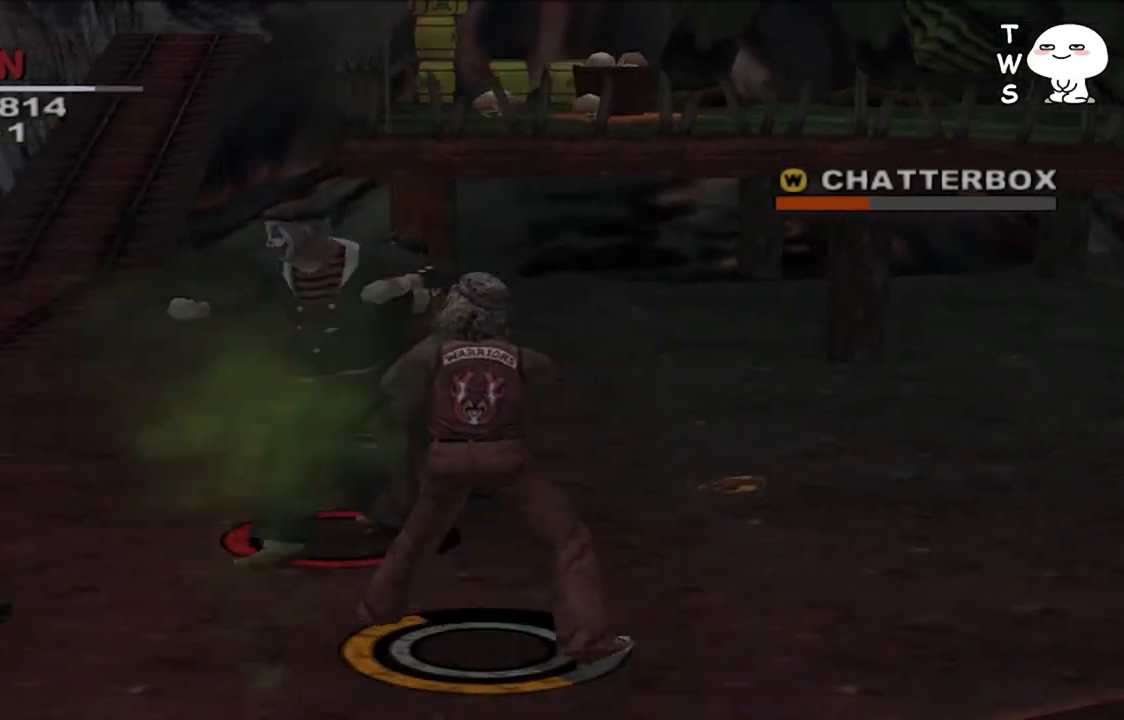
{"buttons": ["CROSS"], "left_stick": "center", "right_stick": "center", "events": [[167, "left_stick", "center"], [300, "CROSS", "down"], [400, "CROSS", "up"], [467, "CROSS", "down"]]}
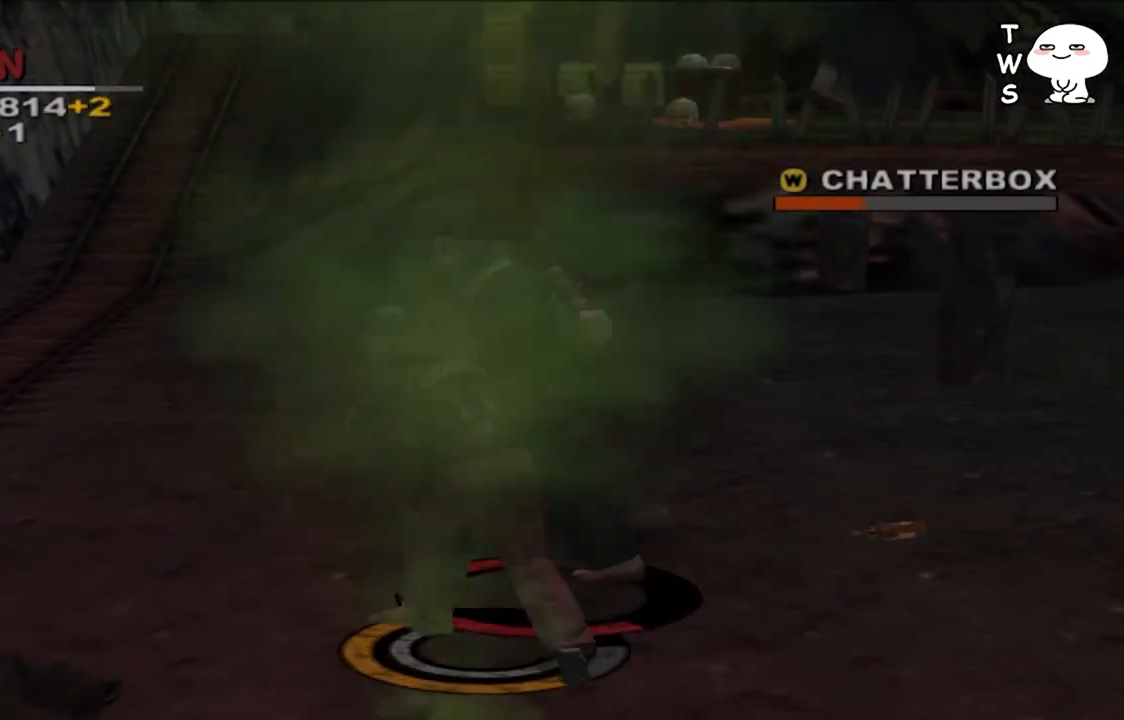
{"buttons": [], "left_stick": "center", "right_stick": "center", "events": [[33, "CROSS", "up"], [133, "CROSS", "down"], [200, "CROSS", "up"], [267, "CROSS", "down"], [367, "CROSS", "up"]]}
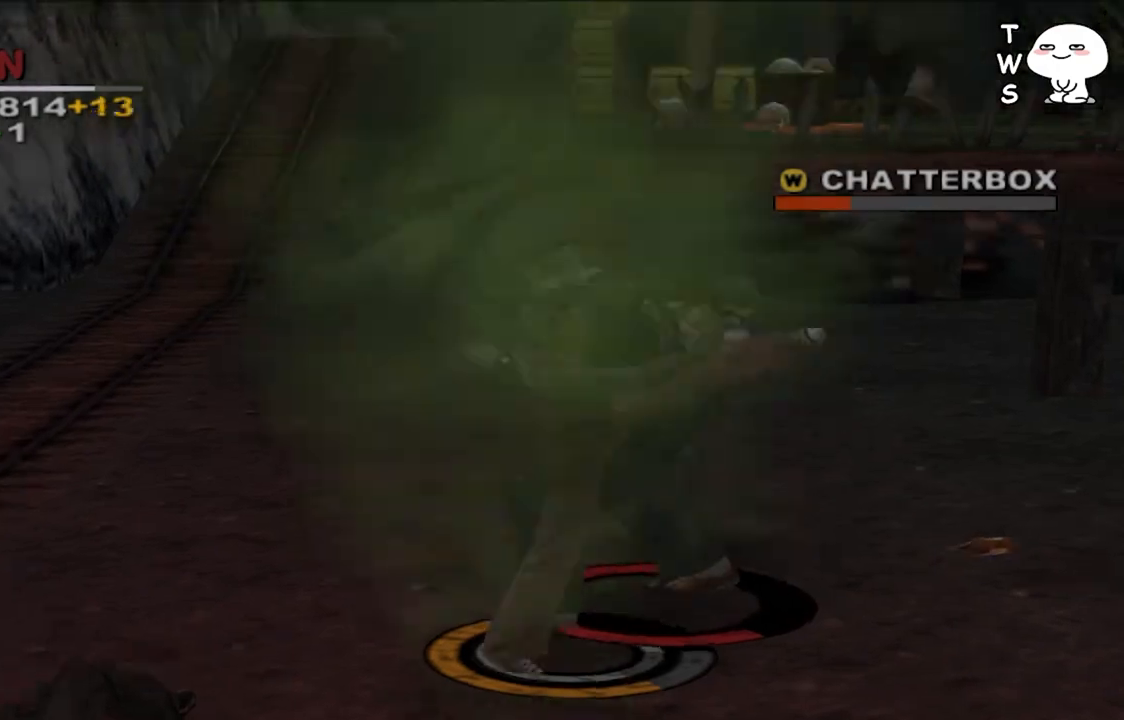
{"buttons": [], "left_stick": "up-right", "right_stick": "center", "events": [[100, "left_stick", "right"], [400, "left_stick", "up-right"]]}
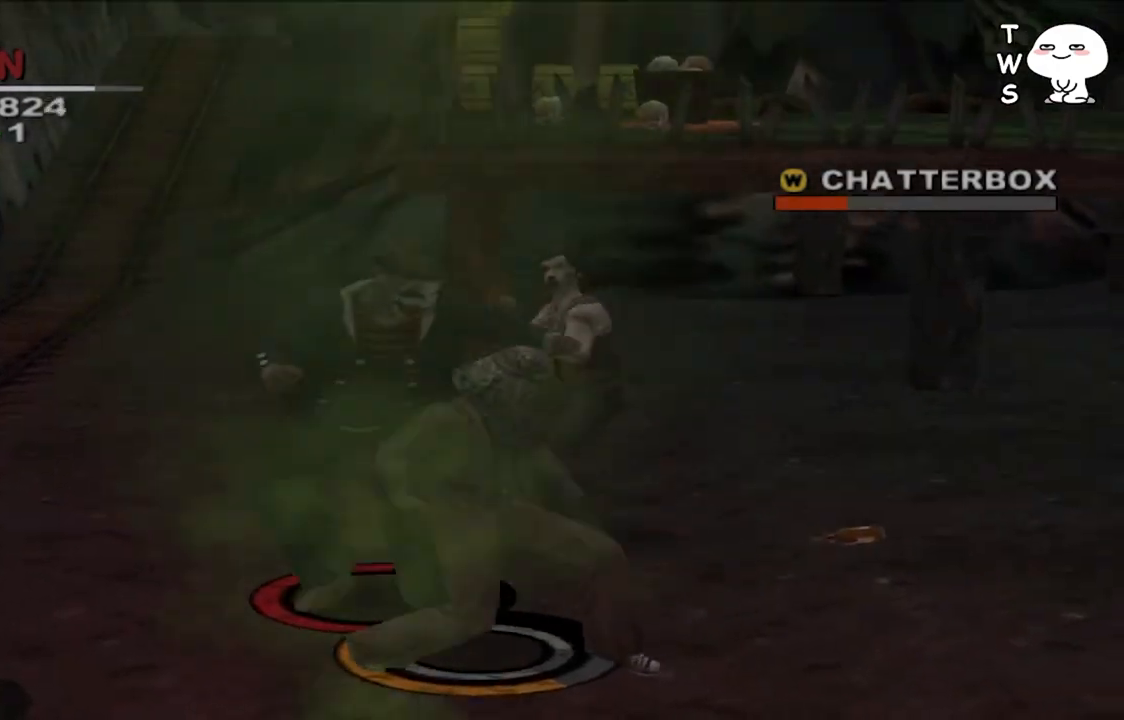
{"buttons": [], "left_stick": "left", "right_stick": "center", "events": [[433, "left_stick", "left"]]}
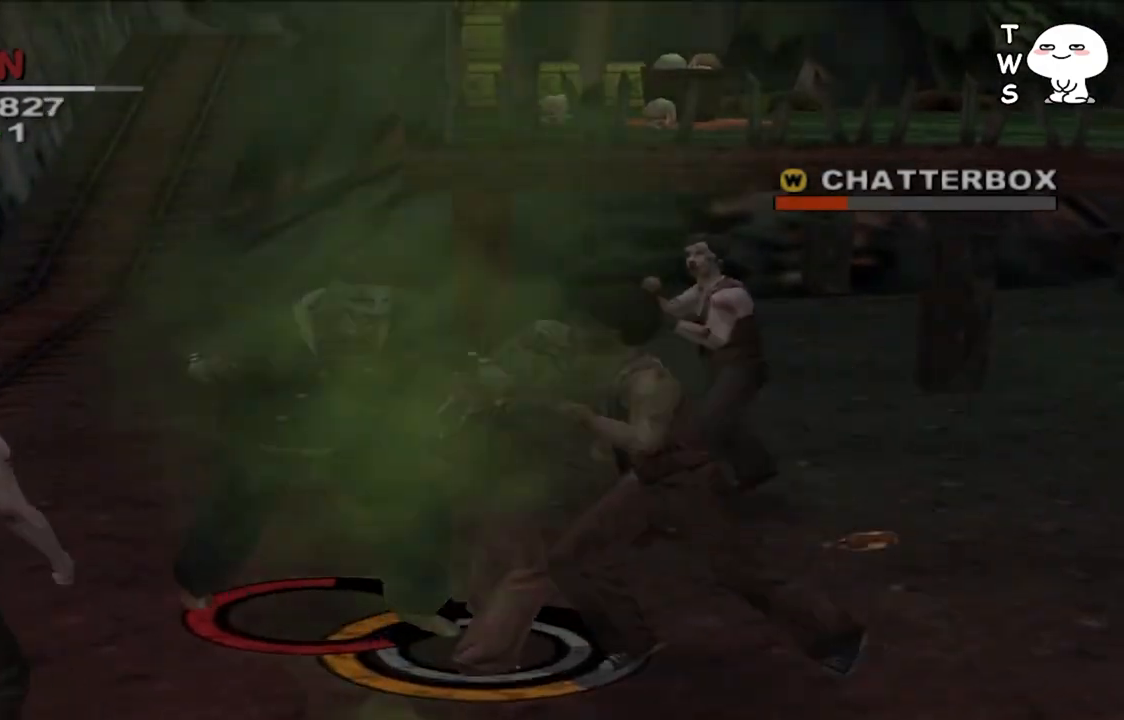
{"buttons": [], "left_stick": "left", "right_stick": "center", "events": []}
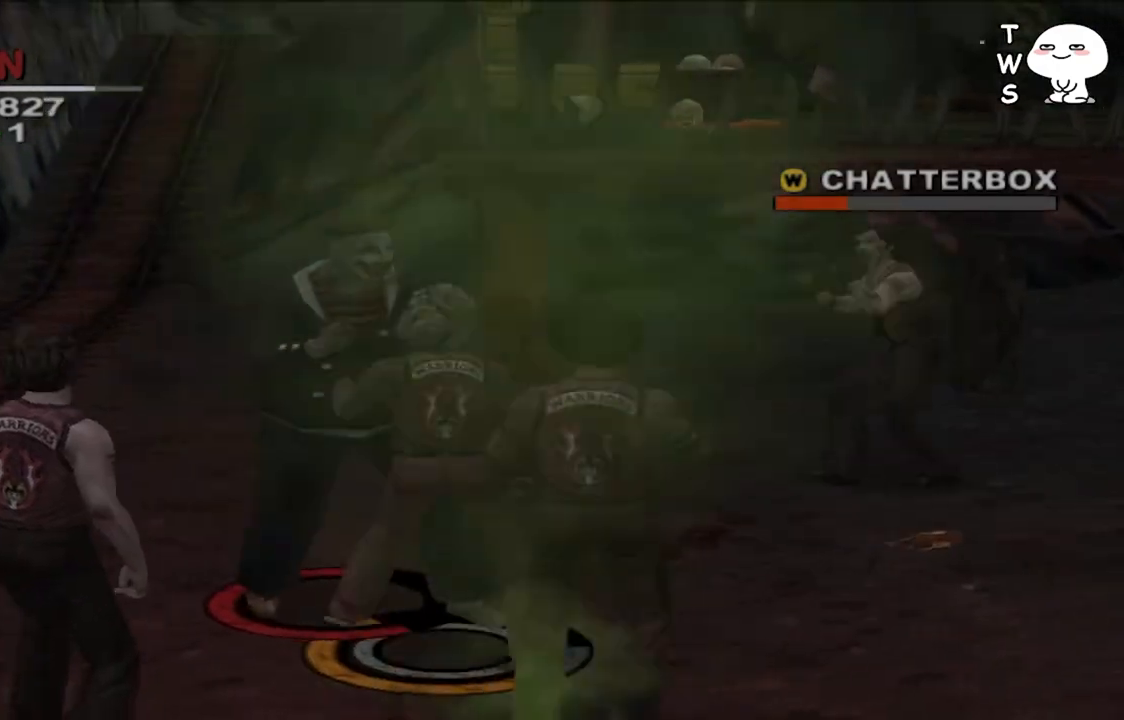
{"buttons": [], "left_stick": "left", "right_stick": "center", "events": []}
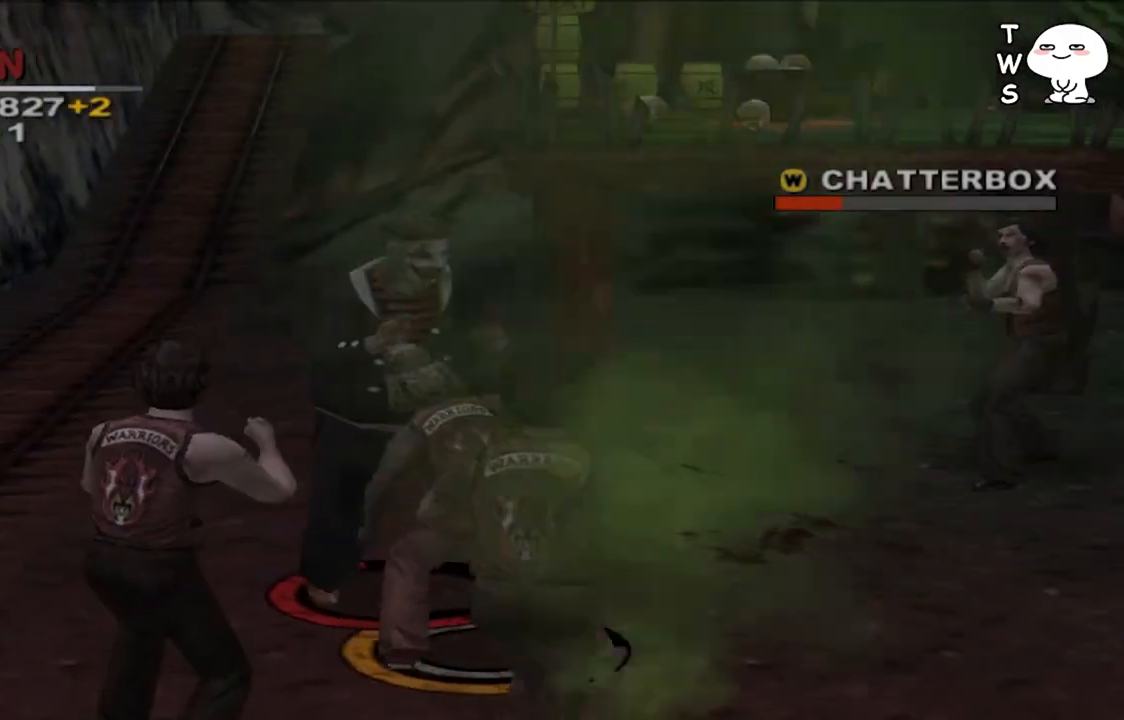
{"buttons": [], "left_stick": "up-left", "right_stick": "center", "events": [[200, "left_stick", "up-left"]]}
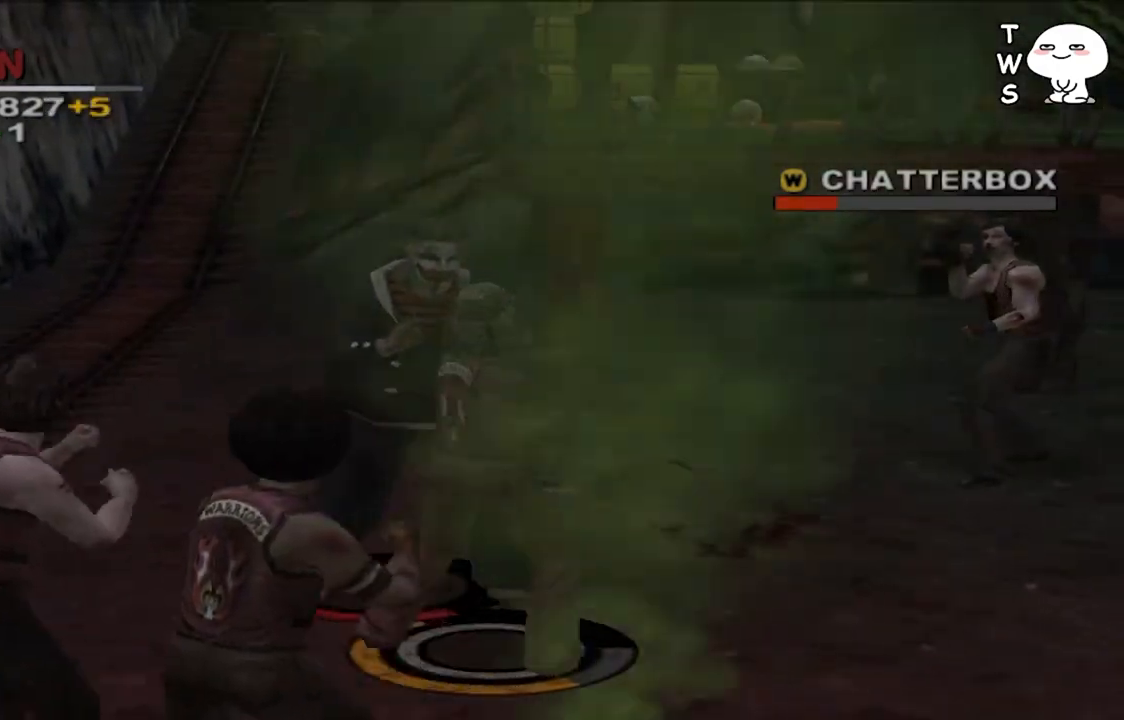
{"buttons": [], "left_stick": "up-left", "right_stick": "center", "events": []}